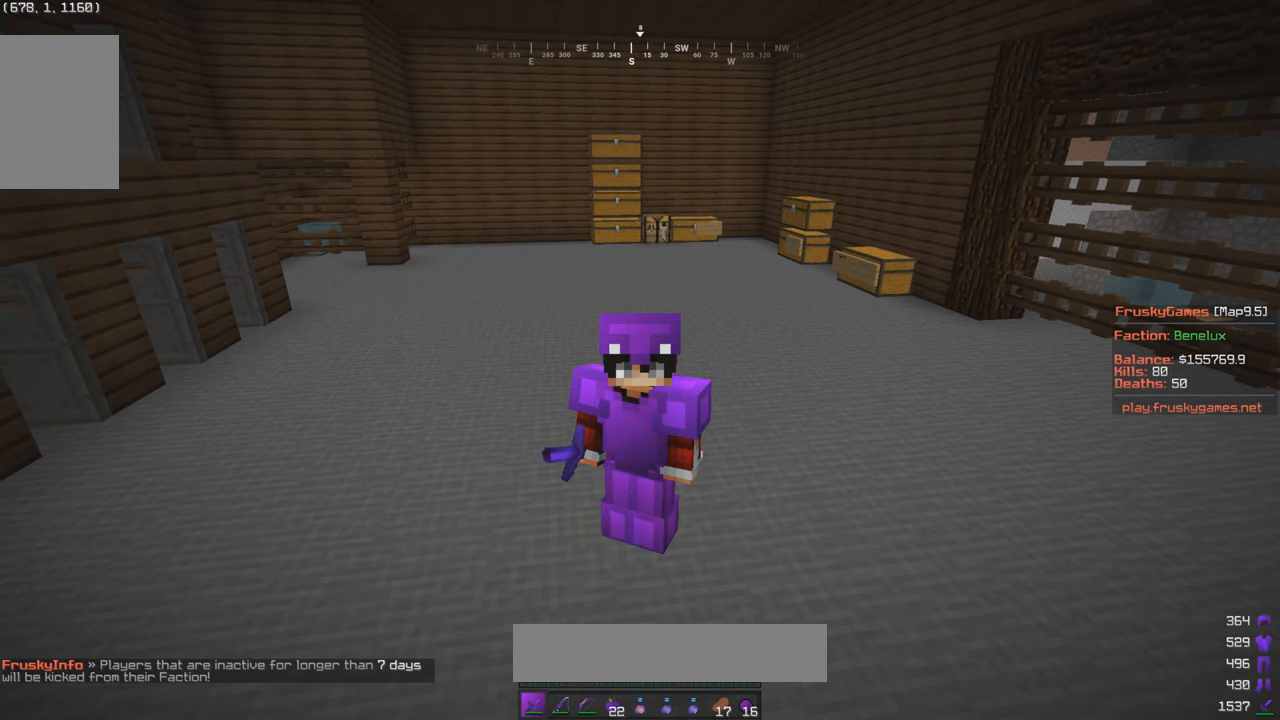
Gameplay with keyboard and mouse; each line is a JSON object with the keys and mouse buttons held at the frame after it. "events" lists presses ("down") and releases ("up") of "a", "d", "s", "w", "mouse_left" and "mouse_right" between this image and that frame as [ms after this image, input, new state], when the widget could be followed in between. "mouse_left", "mouse_right" = the "left", "right" buttons of the "mouse" list. No other keys are recorded. Fast repeated clicks can show as one long hold. Mouse movement is not recorded.
{"keys": [], "mouse": ["left", "right"], "events": [[50, "mouse_right", "down"], [417, "mouse_left", "down"]]}
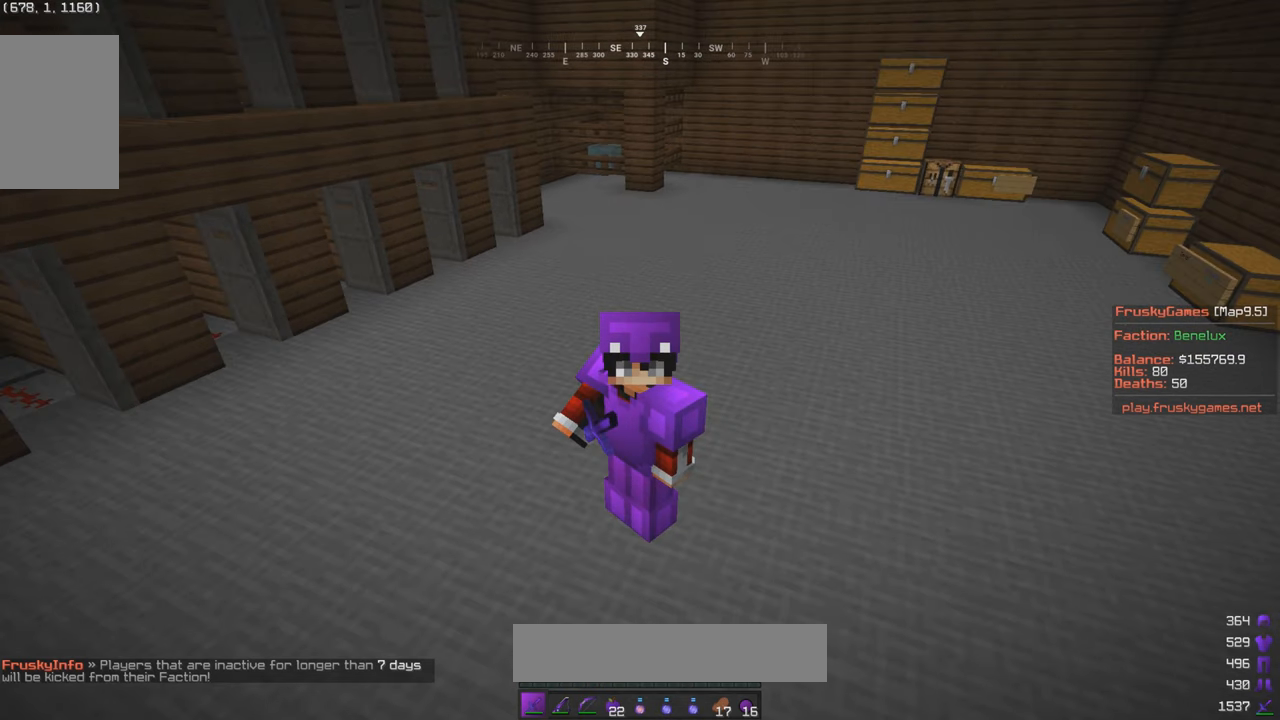
{"keys": [], "mouse": ["left", "right"], "events": [[150, "mouse_left", "up"], [350, "mouse_left", "down"]]}
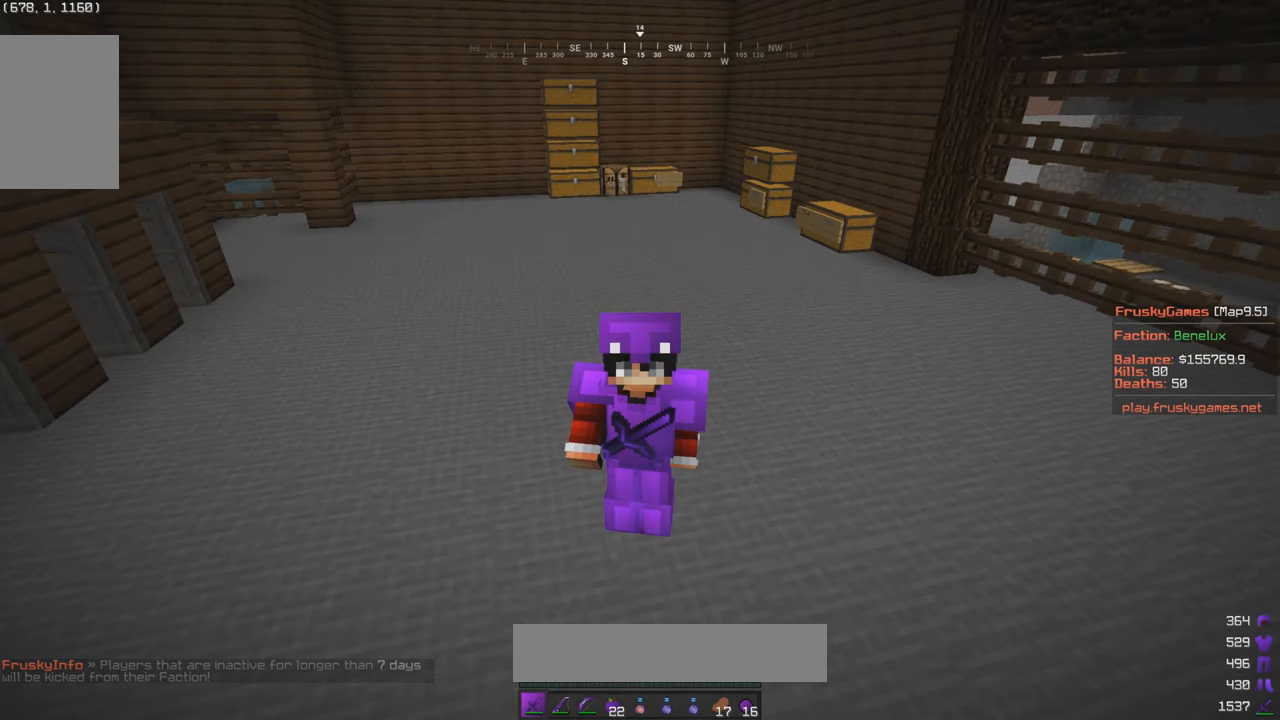
{"keys": ["s"], "mouse": ["left", "right"], "events": [[167, "s", "down"]]}
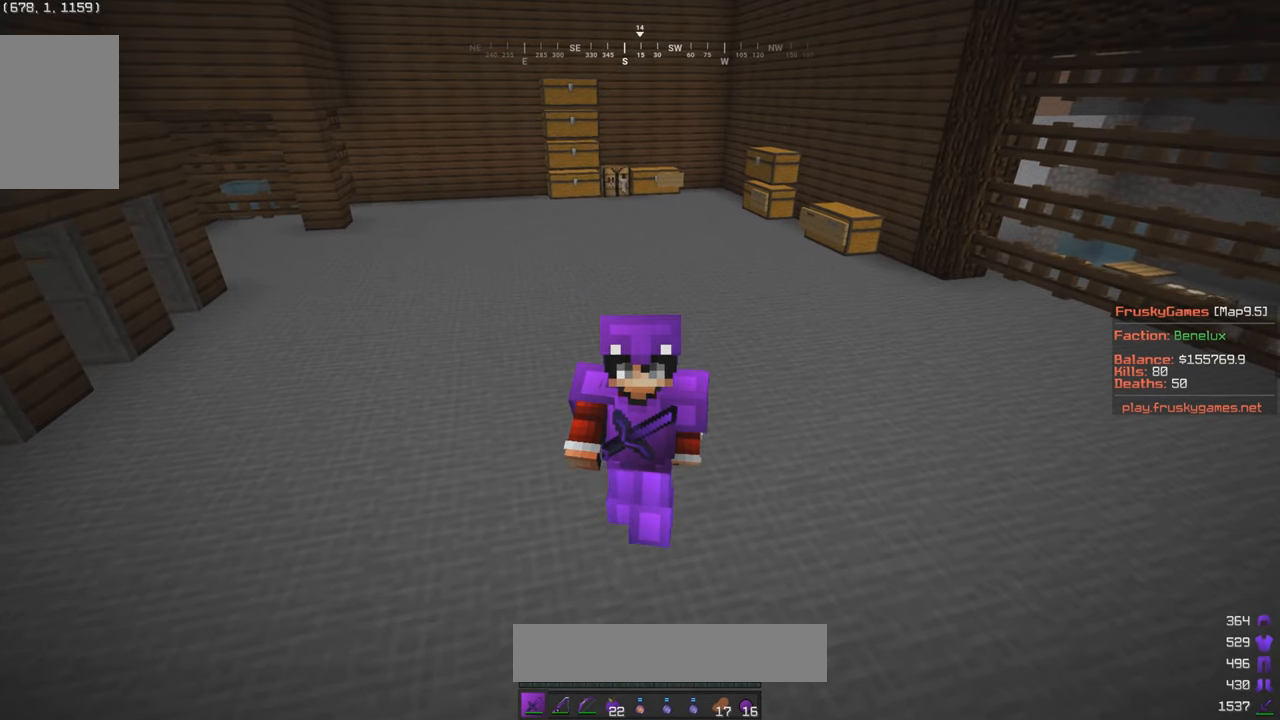
{"keys": ["s"], "mouse": ["left", "right"], "events": []}
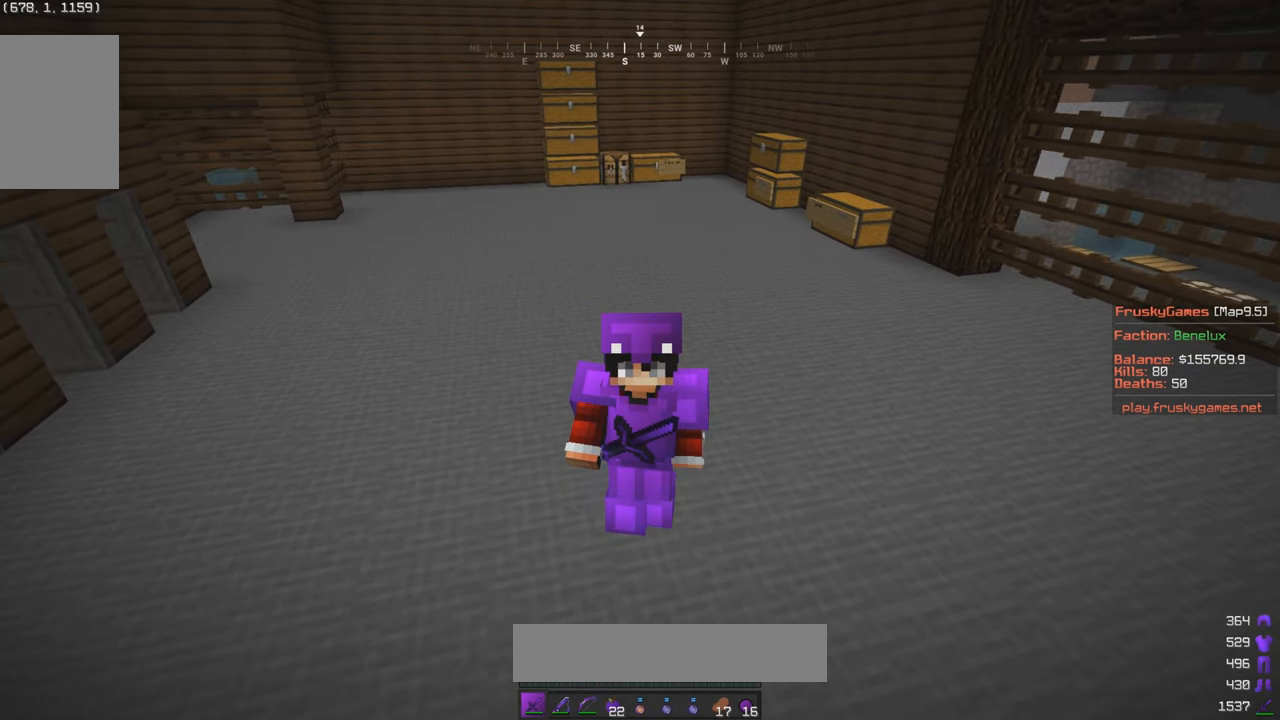
{"keys": ["s"], "mouse": ["left", "right"], "events": [[117, "a", "down"], [500, "a", "up"]]}
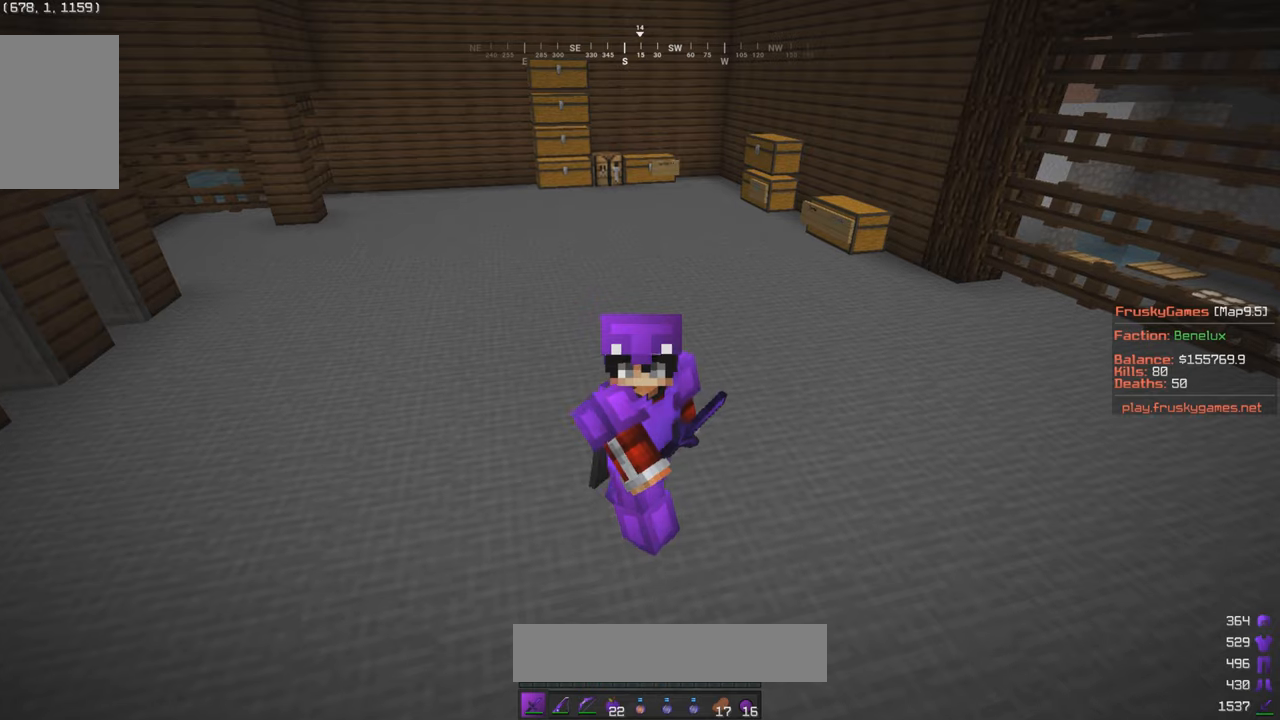
{"keys": ["s"], "mouse": ["left", "right"], "events": []}
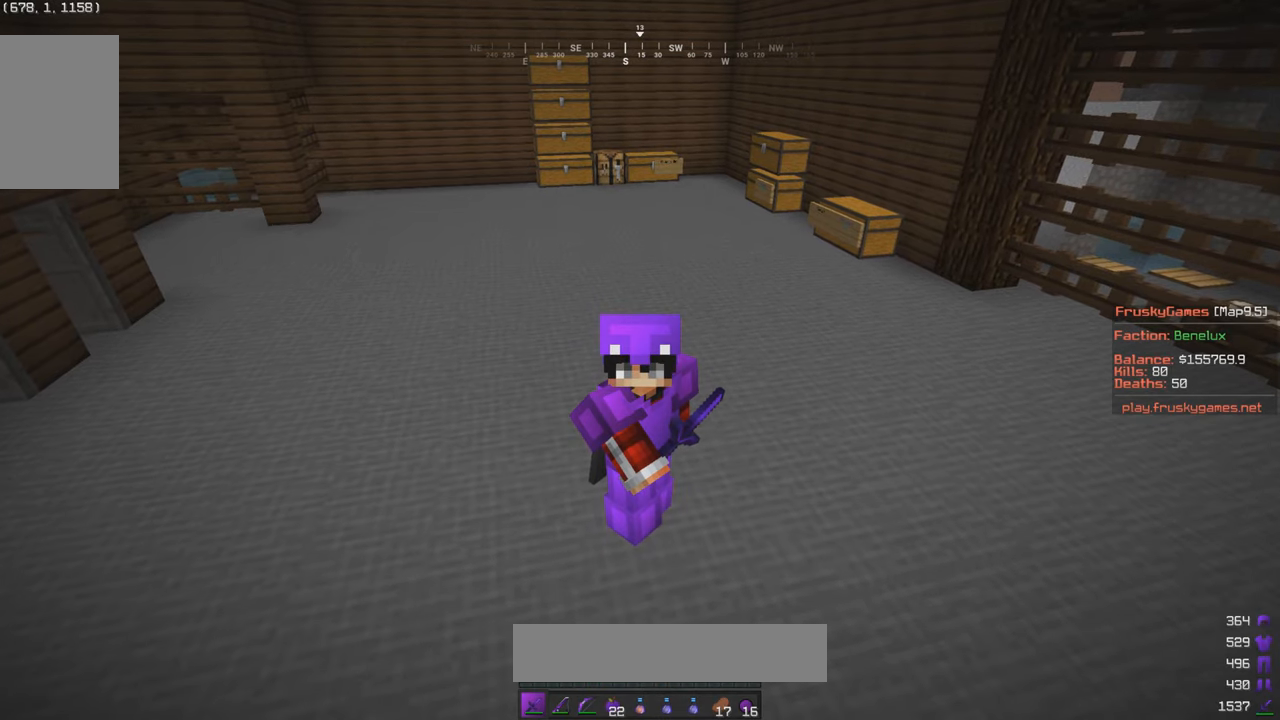
{"keys": [], "mouse": [], "events": [[50, "s", "up"], [117, "d", "down"], [400, "d", "up"], [400, "mouse_left", "up"], [450, "mouse_right", "up"]]}
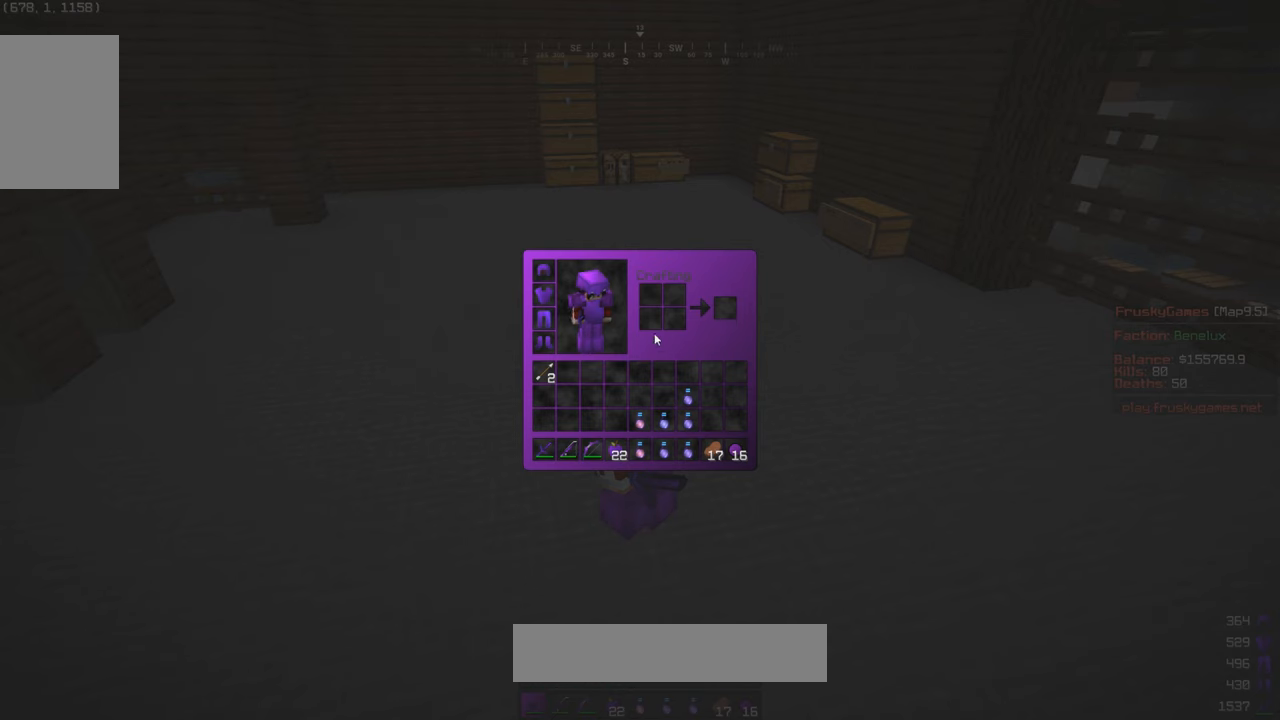
{"keys": [], "mouse": [], "events": []}
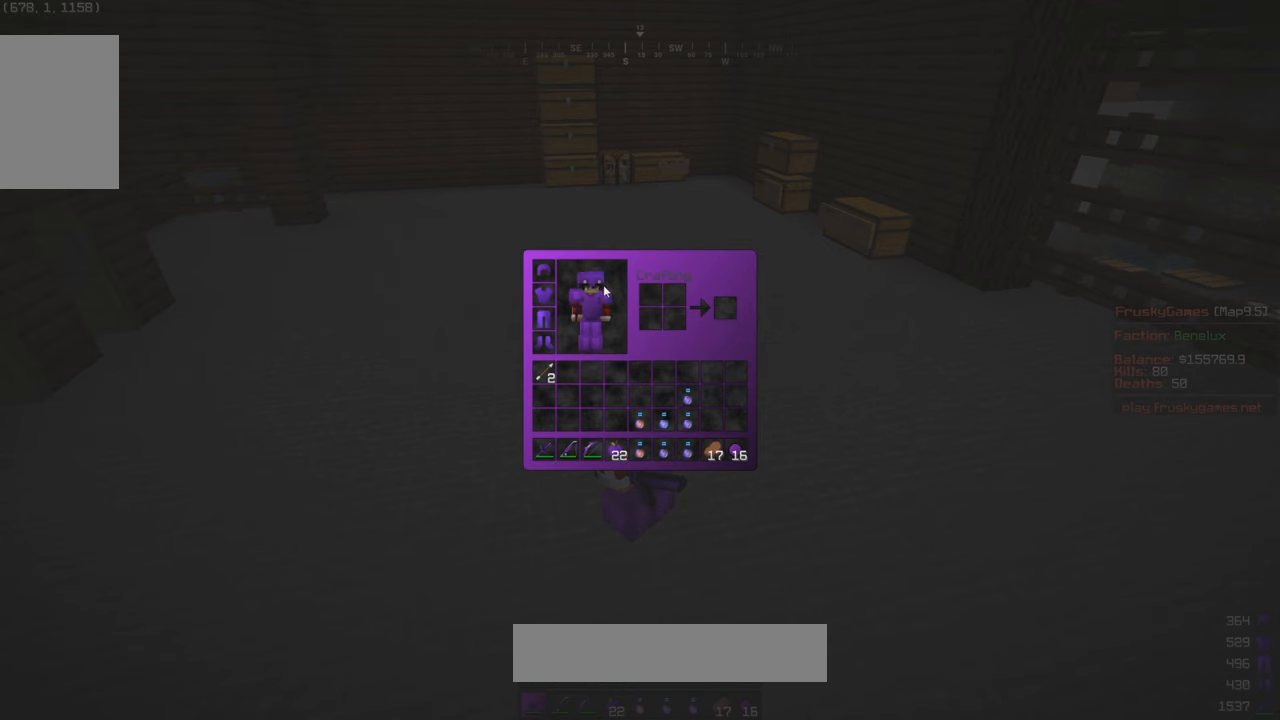
{"keys": [], "mouse": [], "events": []}
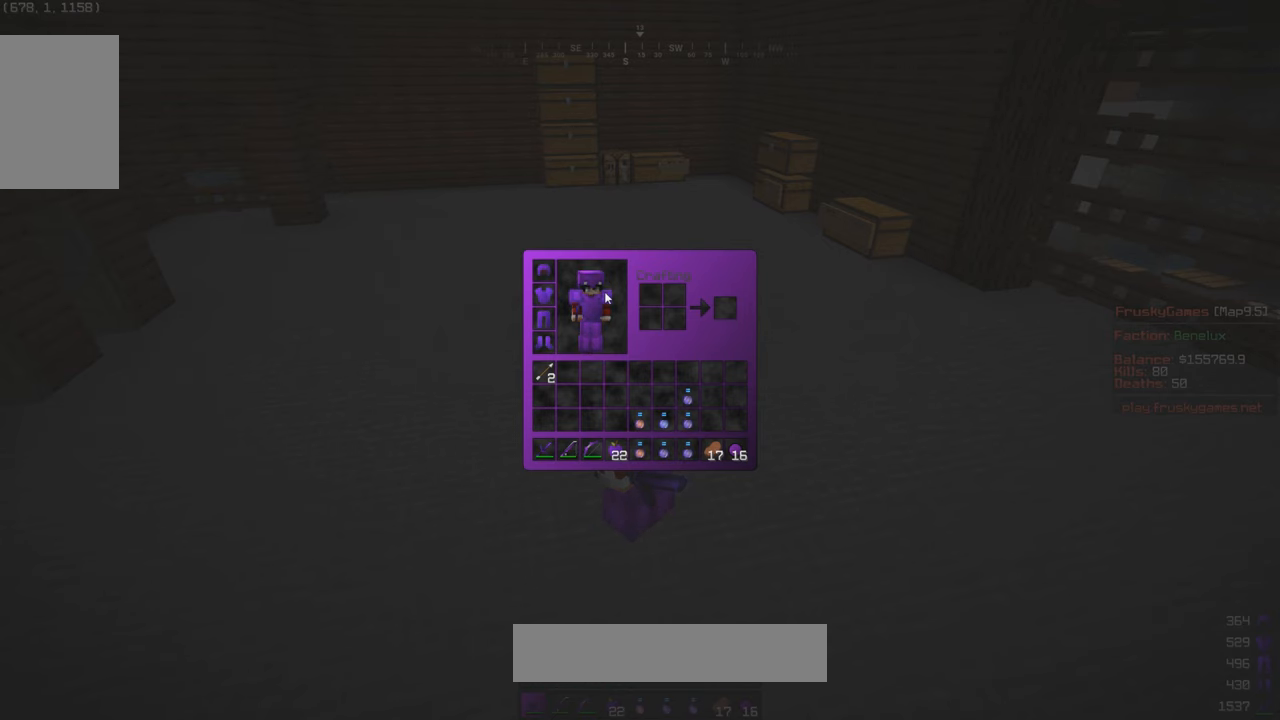
{"keys": [], "mouse": [], "events": []}
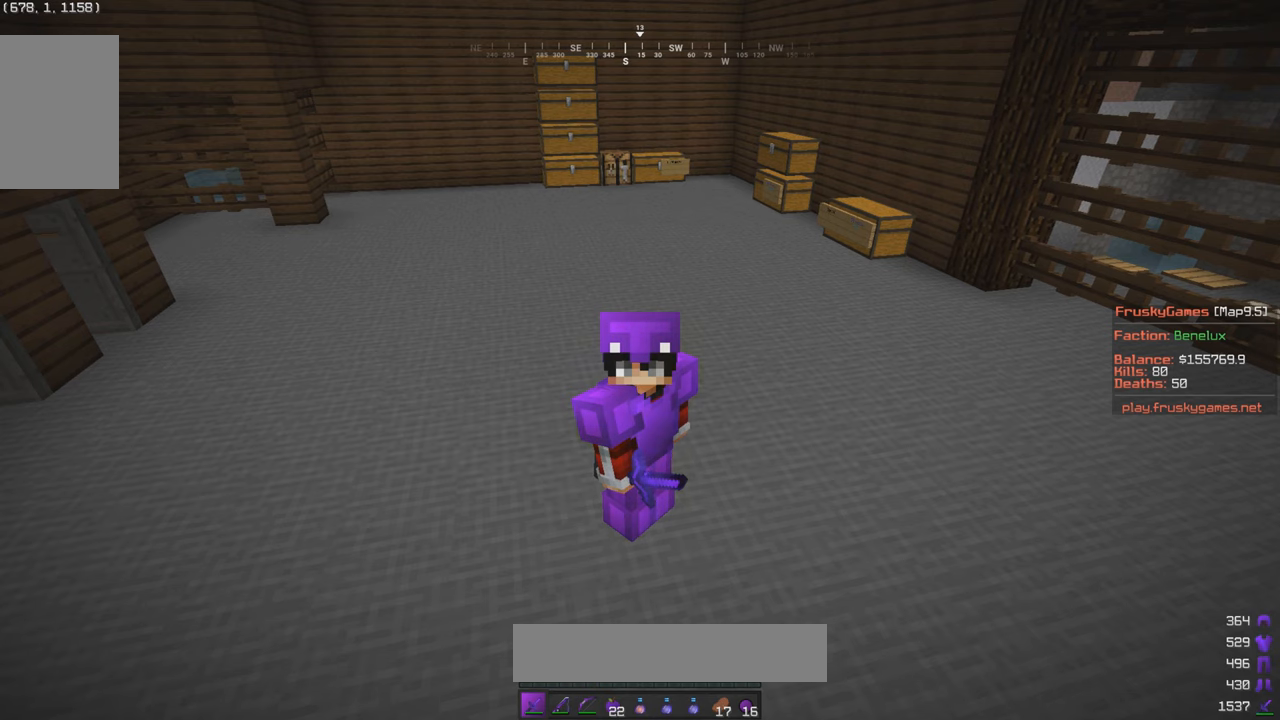
{"keys": [], "mouse": ["left", "right"], "events": [[100, "mouse_left", "down"], [100, "mouse_right", "down"]]}
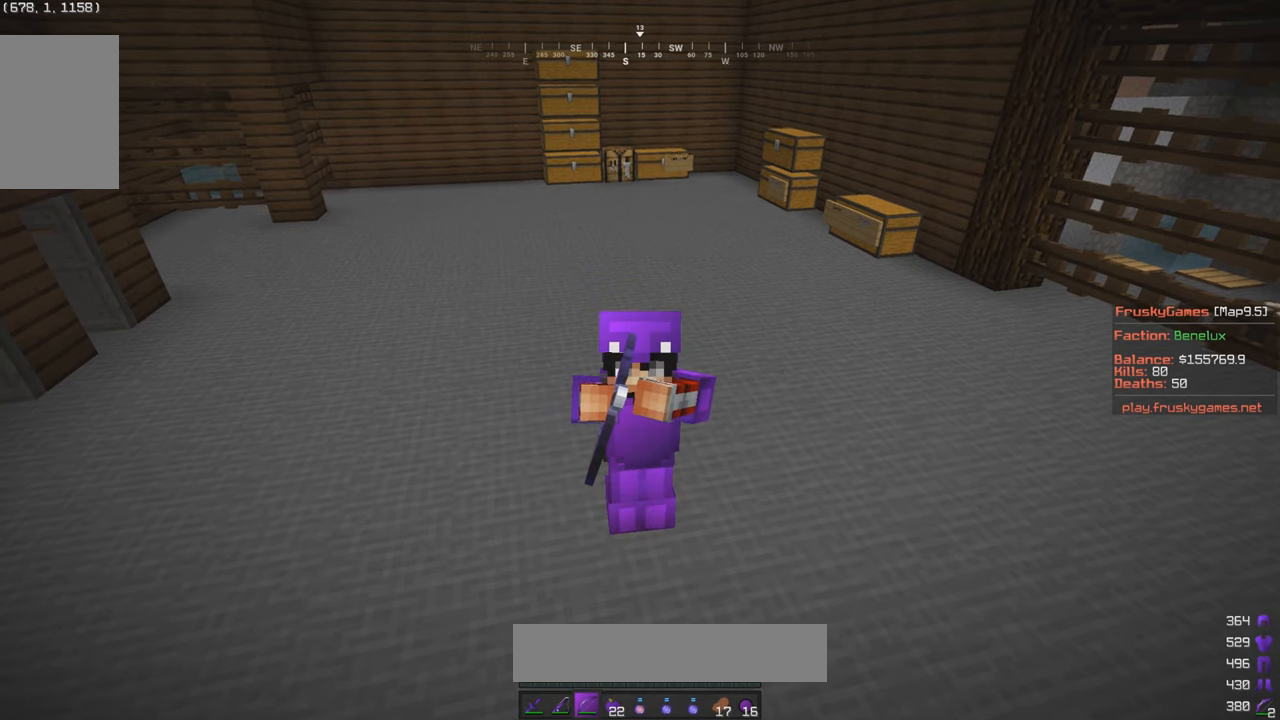
{"keys": [], "mouse": ["left", "right"], "events": []}
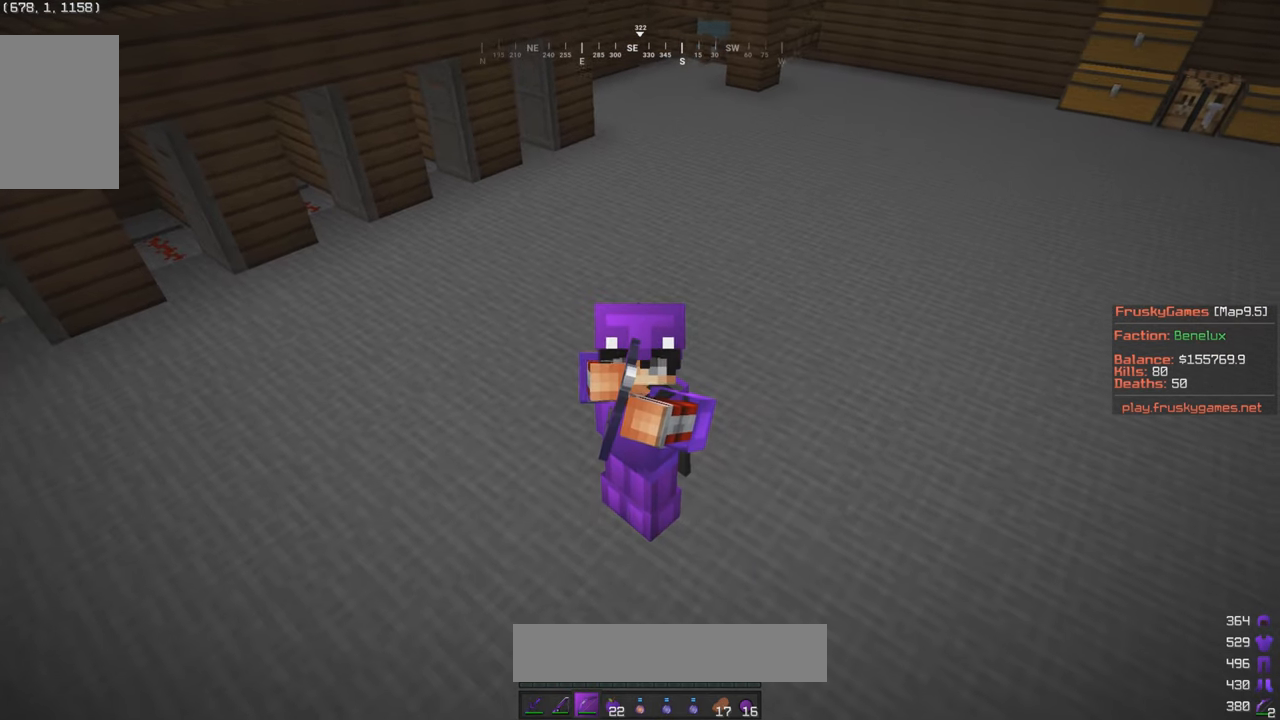
{"keys": [], "mouse": ["left", "right"], "events": []}
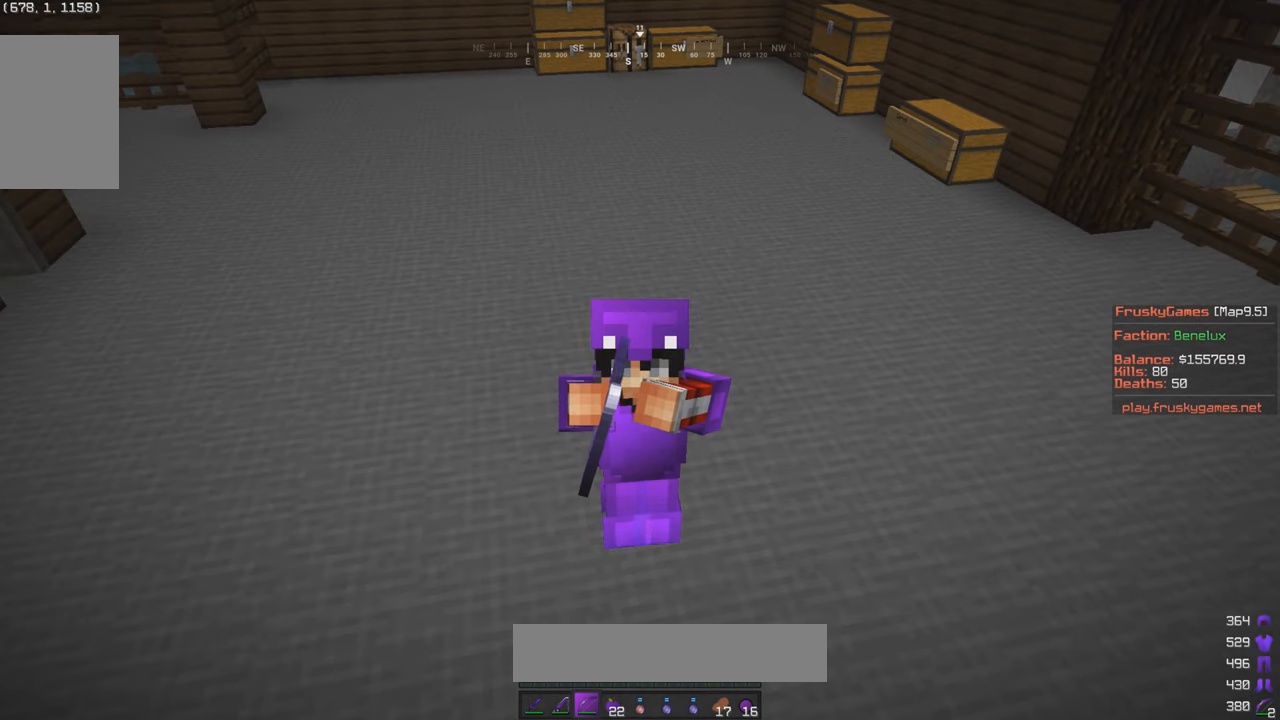
{"keys": [], "mouse": [], "events": [[350, "mouse_left", "up"], [367, "mouse_right", "up"]]}
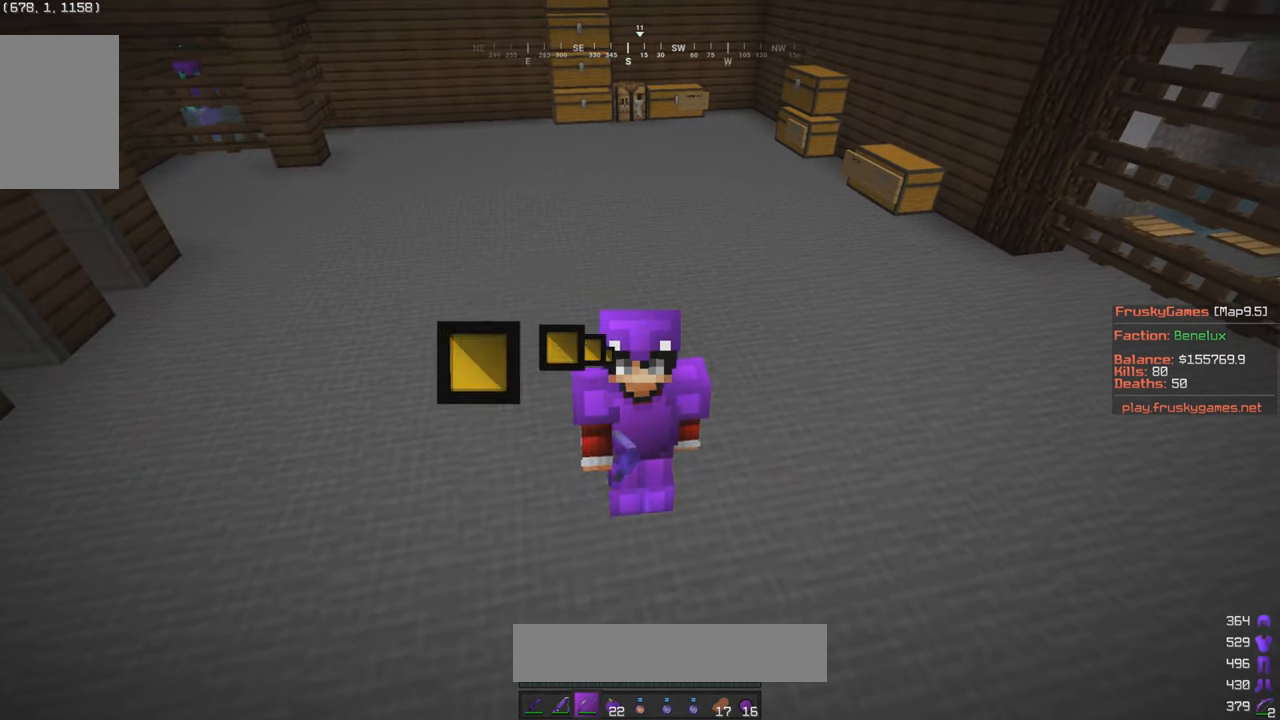
{"keys": [], "mouse": [], "events": []}
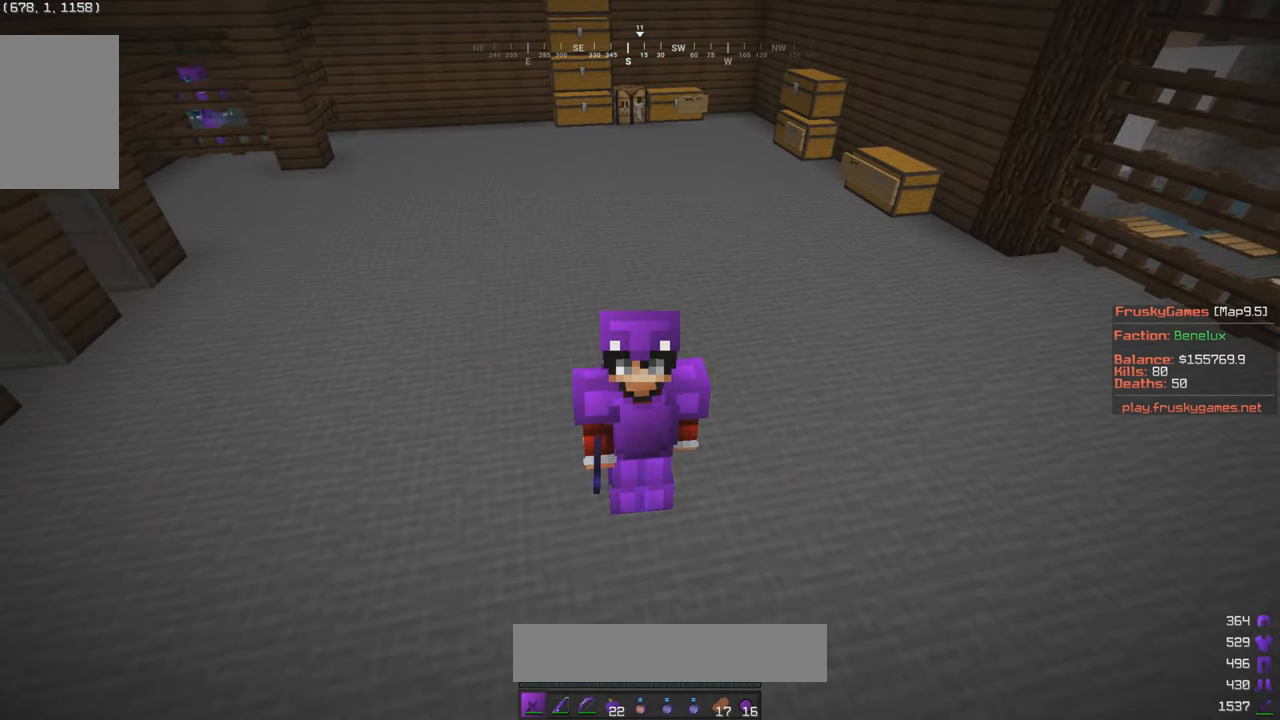
{"keys": [], "mouse": ["left", "right"], "events": [[116, "mouse_left", "down"], [116, "mouse_right", "down"]]}
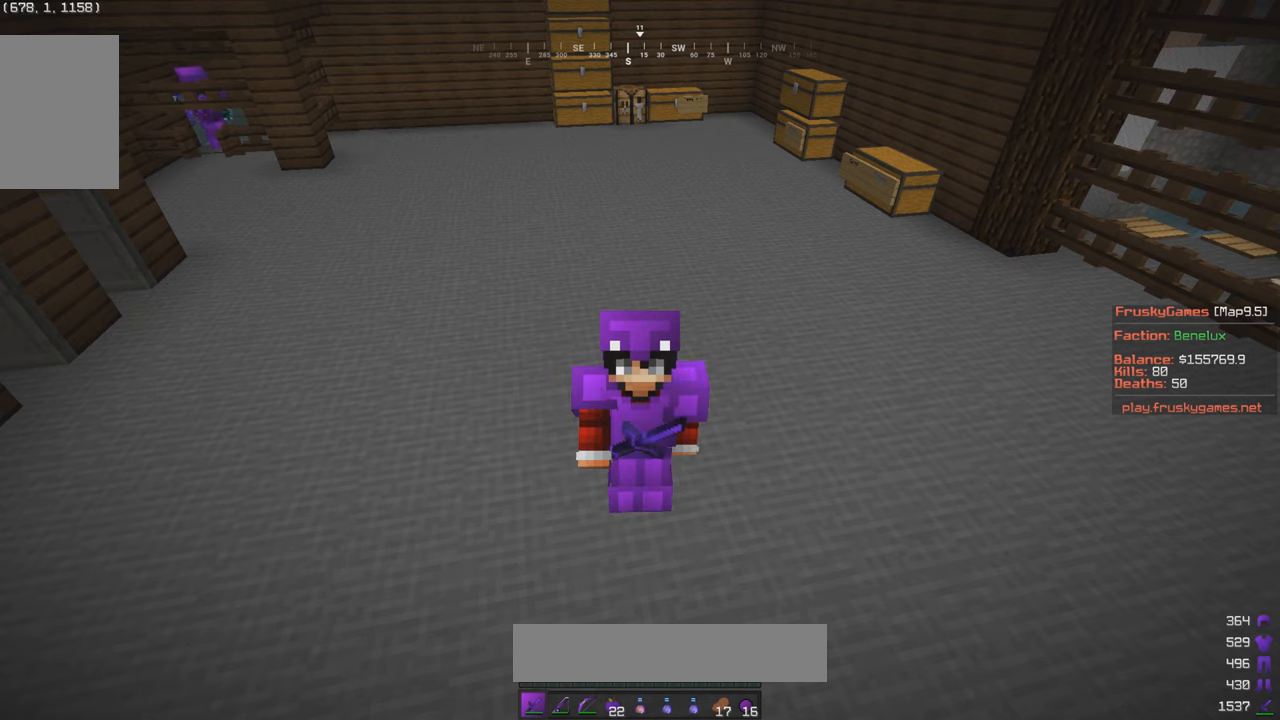
{"keys": [], "mouse": ["left", "right"], "events": []}
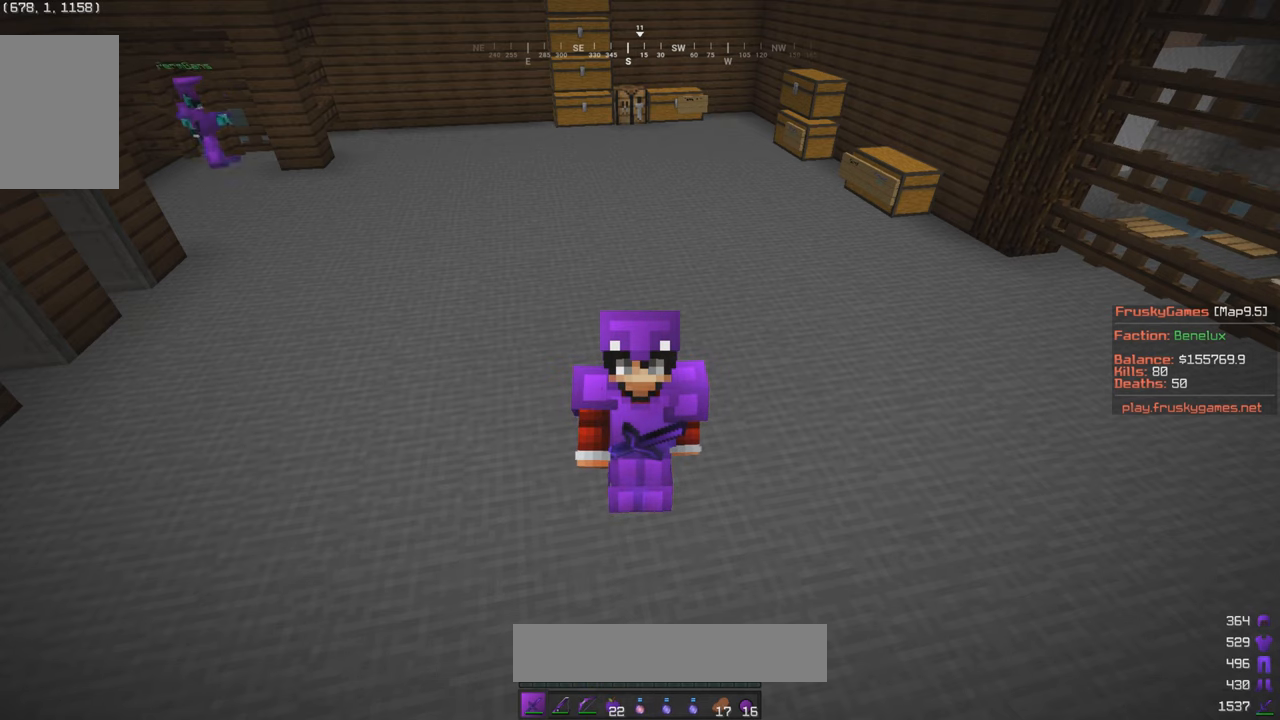
{"keys": [], "mouse": ["right"], "events": [[50, "mouse_left", "up"]]}
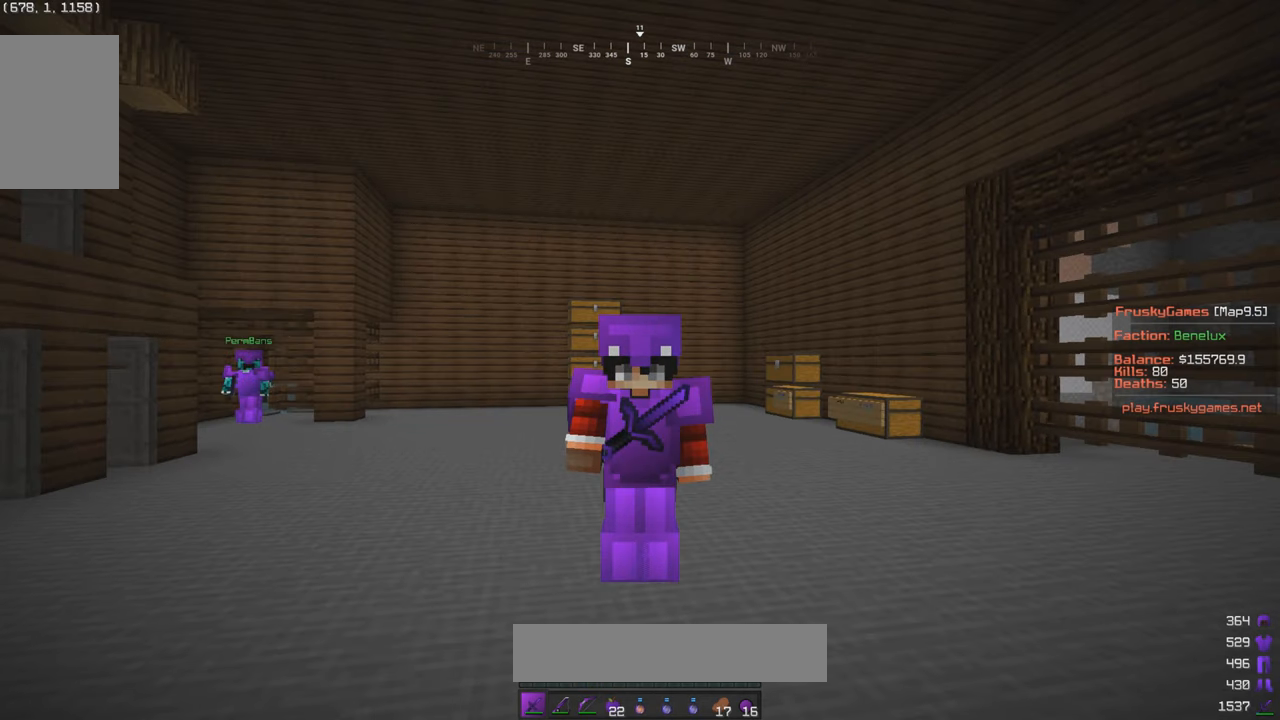
{"keys": [], "mouse": ["right"], "events": []}
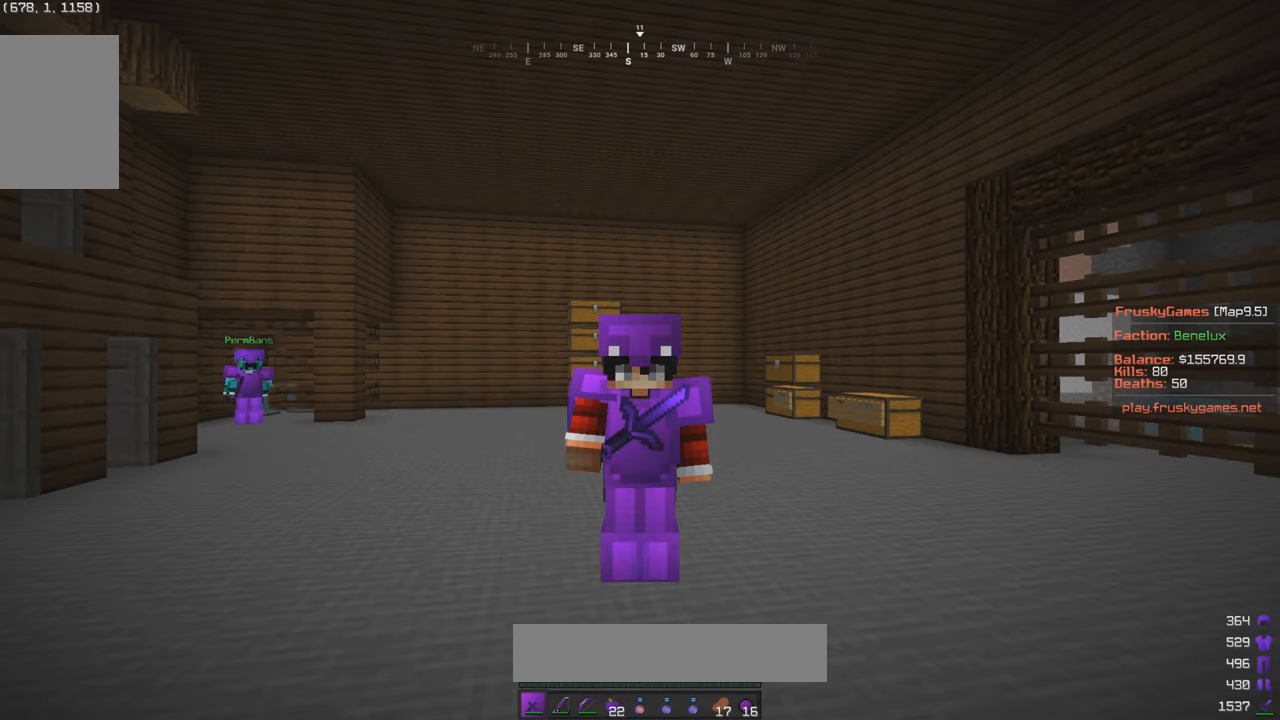
{"keys": [], "mouse": ["right"], "events": [[66, "mouse_left", "down"], [450, "mouse_left", "up"]]}
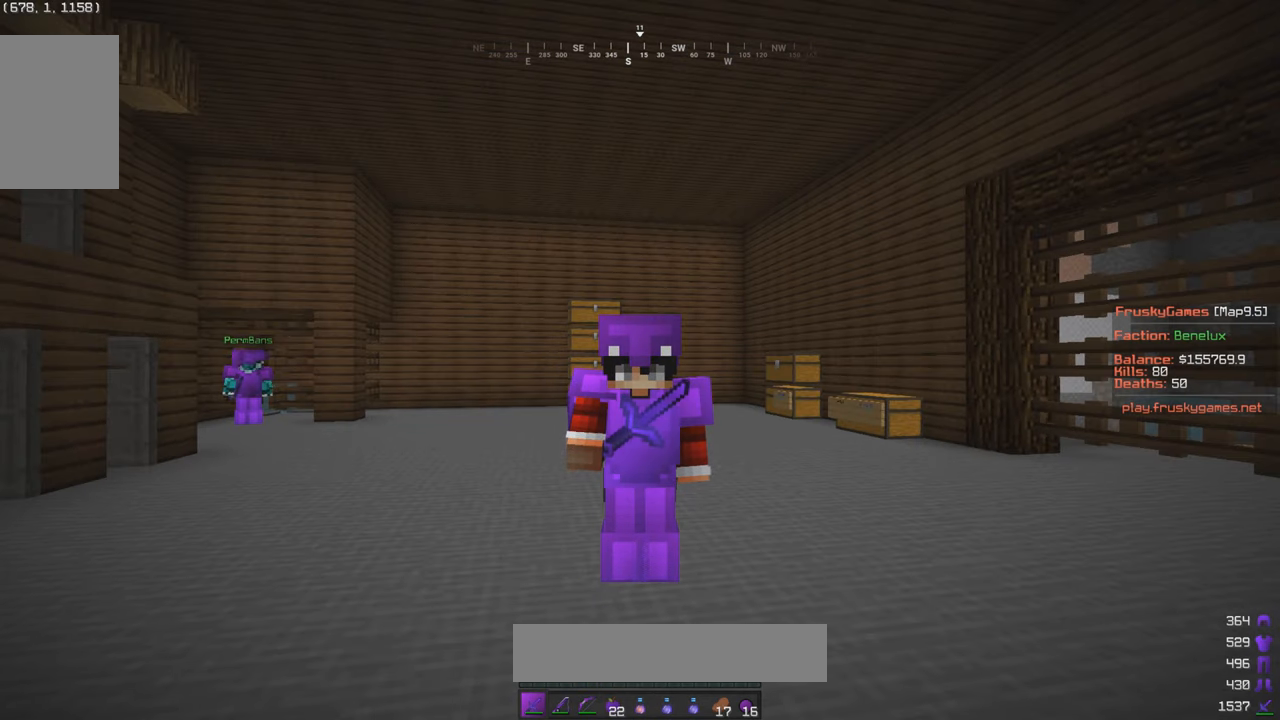
{"keys": [], "mouse": ["right"], "events": []}
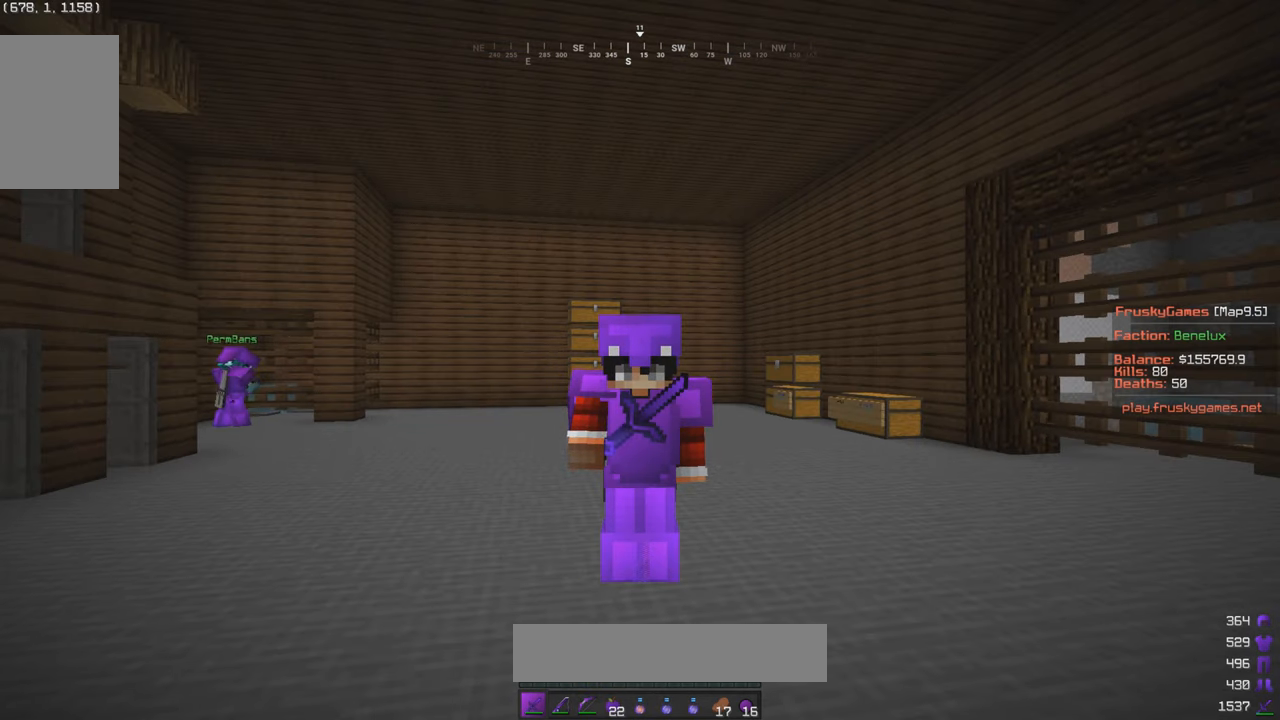
{"keys": ["w"], "mouse": ["right"], "events": [[116, "w", "down"]]}